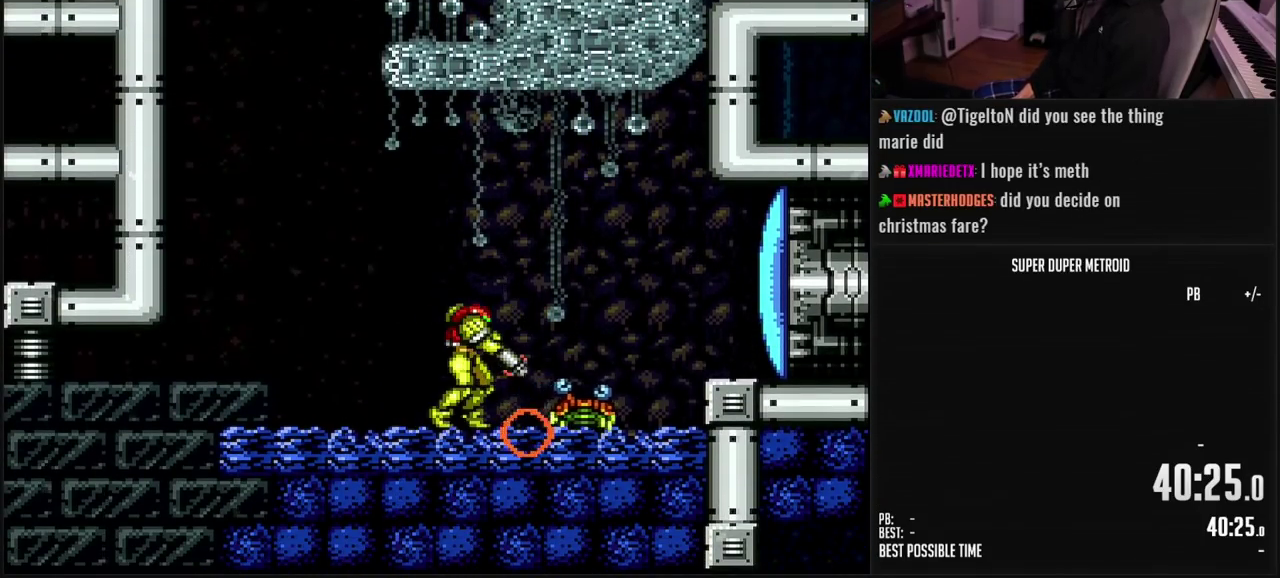
Gameplay with a controller (Nintendo layout); each line is a JSON object with the inputs held at the frame after it. "events" lists button and stick changes between this image and that frame as [ms after this image, input, new state], when the widget could be followed in between. Not read: L3 R3.
{"buttons": ["X", "L1"], "events": [[50, "X", "up"], [100, "DPAD_RIGHT", "down"], [200, "DPAD_RIGHT", "up"], [233, "X", "down"], [317, "X", "up"], [467, "X", "down"]]}
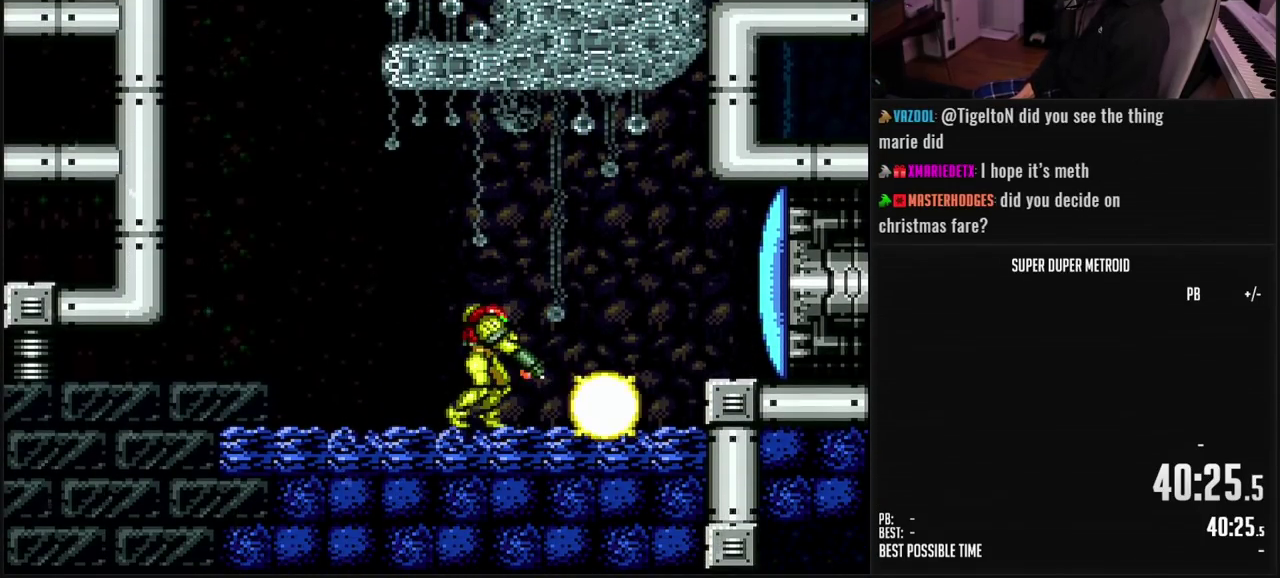
{"buttons": ["B", "DPAD_LEFT"], "events": [[50, "X", "up"], [233, "DPAD_RIGHT", "down"], [233, "L1", "up"], [250, "B", "down"], [450, "DPAD_RIGHT", "up"], [483, "DPAD_LEFT", "down"]]}
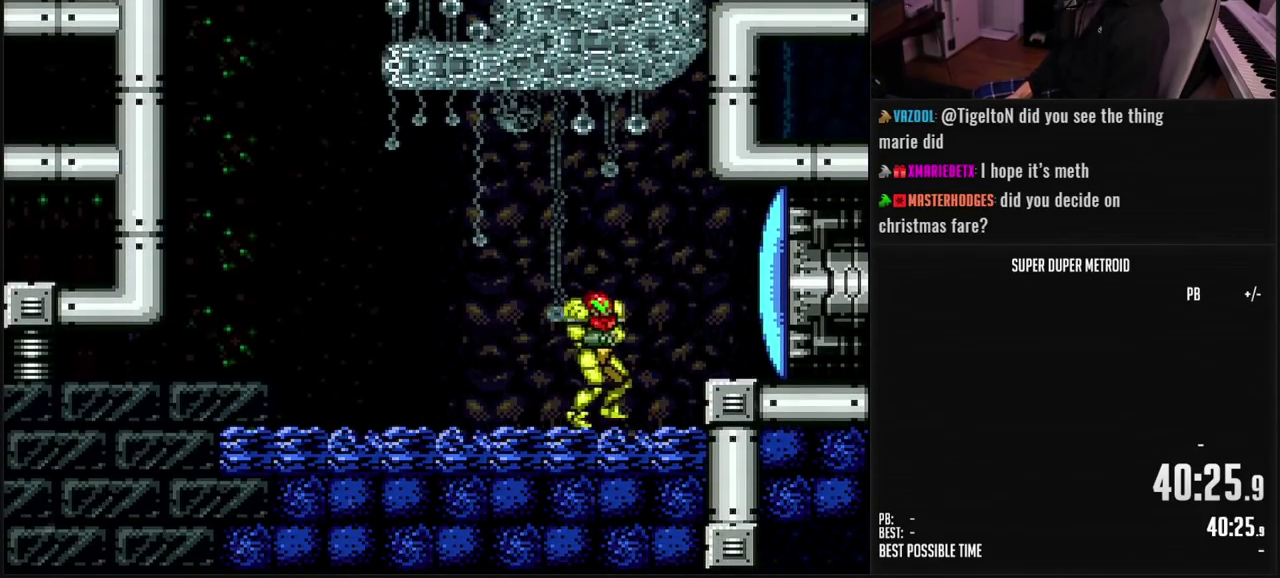
{"buttons": ["A", "DPAD_LEFT"], "events": [[317, "L1", "down"], [417, "L1", "up"], [483, "A", "down"], [500, "B", "up"]]}
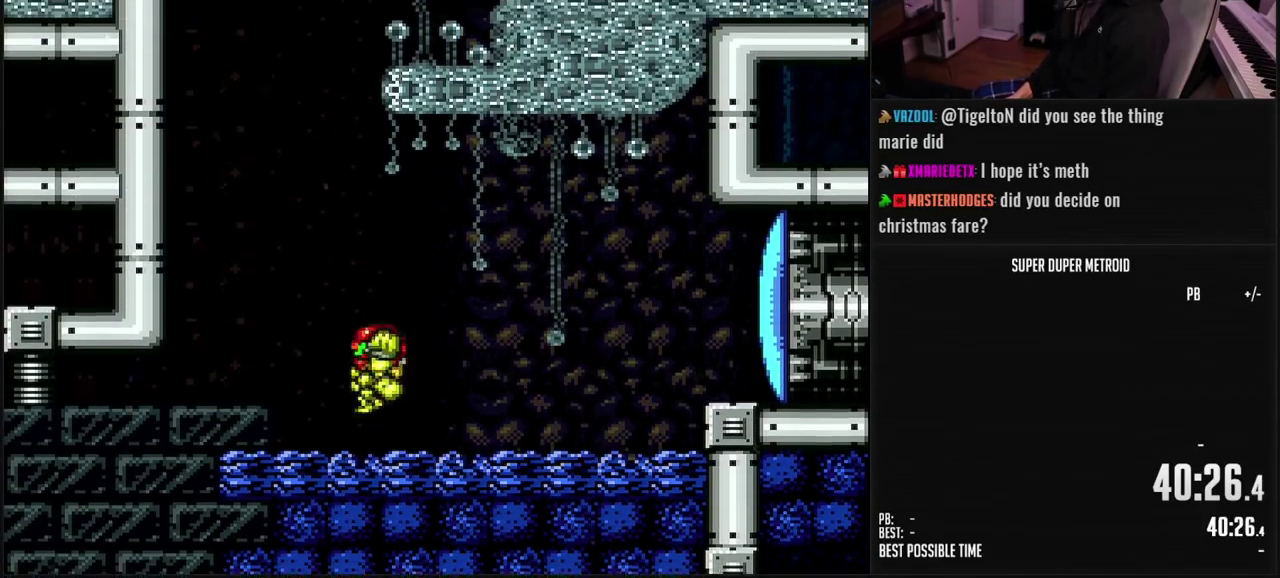
{"buttons": ["B", "DPAD_LEFT"], "events": [[67, "A", "up"], [100, "DPAD_DOWN", "down"], [133, "A", "down"], [133, "B", "down"], [133, "DPAD_LEFT", "up"], [183, "DPAD_DOWN", "up"], [300, "DPAD_DOWN", "down"], [317, "DPAD_LEFT", "down"], [367, "DPAD_DOWN", "up"], [383, "A", "up"], [400, "B", "up"], [483, "B", "down"]]}
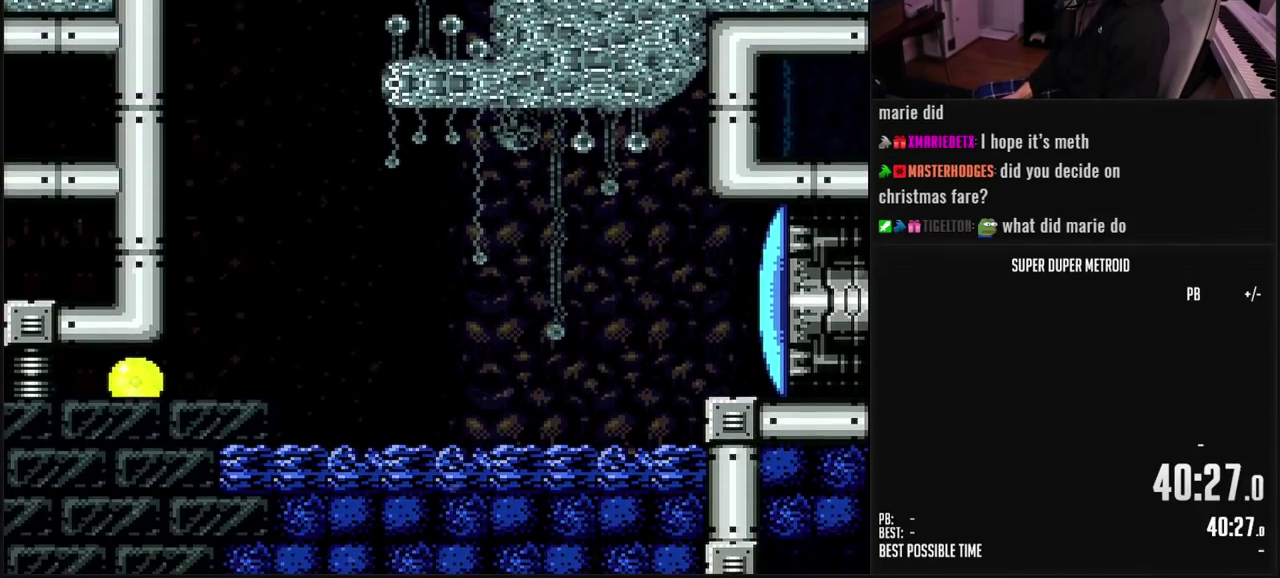
{"buttons": ["B", "DPAD_LEFT"], "events": [[33, "X", "down"], [117, "X", "up"], [267, "X", "down"], [333, "X", "up"], [433, "X", "down"], [500, "X", "up"]]}
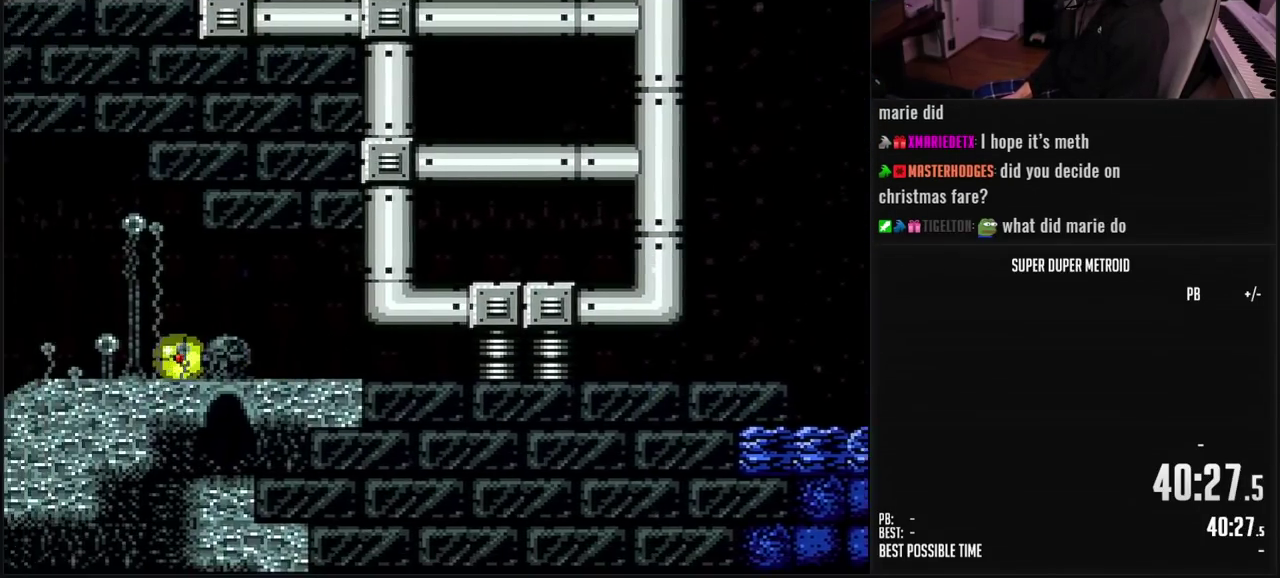
{"buttons": ["DPAD_LEFT"], "events": [[83, "X", "down"], [150, "X", "up"], [317, "X", "down"], [383, "X", "up"], [433, "X", "down"], [483, "B", "up"], [500, "X", "up"]]}
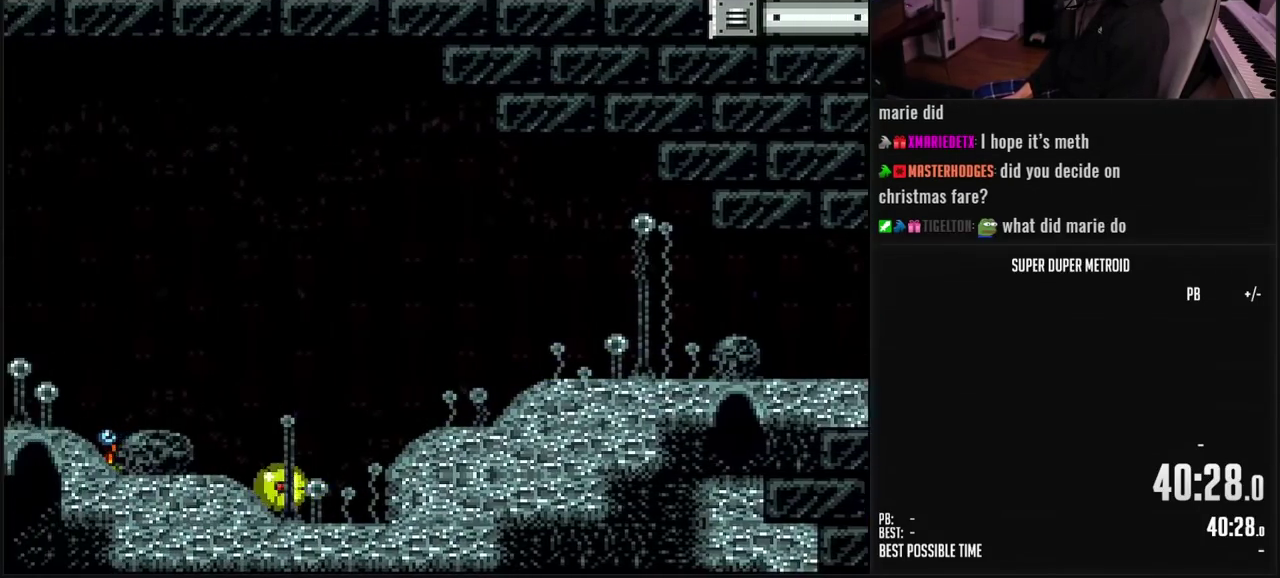
{"buttons": [], "events": [[67, "X", "down"], [117, "X", "up"], [200, "X", "down"], [250, "X", "up"], [300, "DPAD_LEFT", "up"], [400, "B", "down"], [433, "X", "down"], [450, "B", "up"], [483, "X", "up"]]}
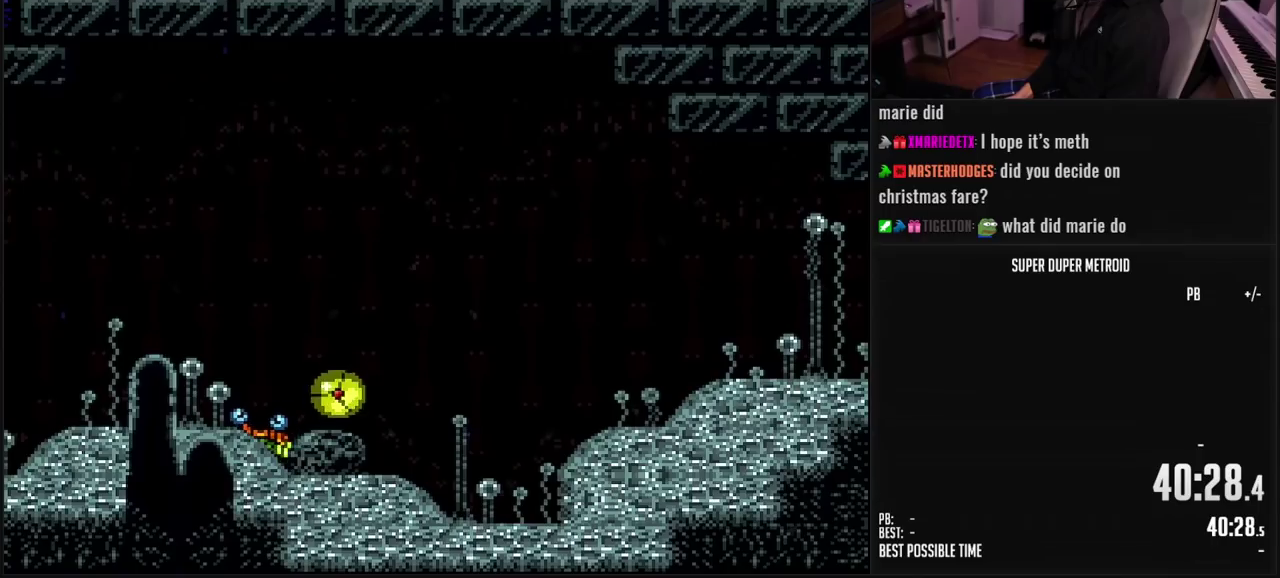
{"buttons": ["B", "X", "DPAD_UP"], "events": [[50, "X", "down"], [117, "B", "down"], [117, "X", "up"], [167, "DPAD_RIGHT", "down"], [300, "DPAD_RIGHT", "up"], [317, "DPAD_LEFT", "down"], [450, "DPAD_LEFT", "up"], [450, "DPAD_UP", "down"], [500, "X", "down"]]}
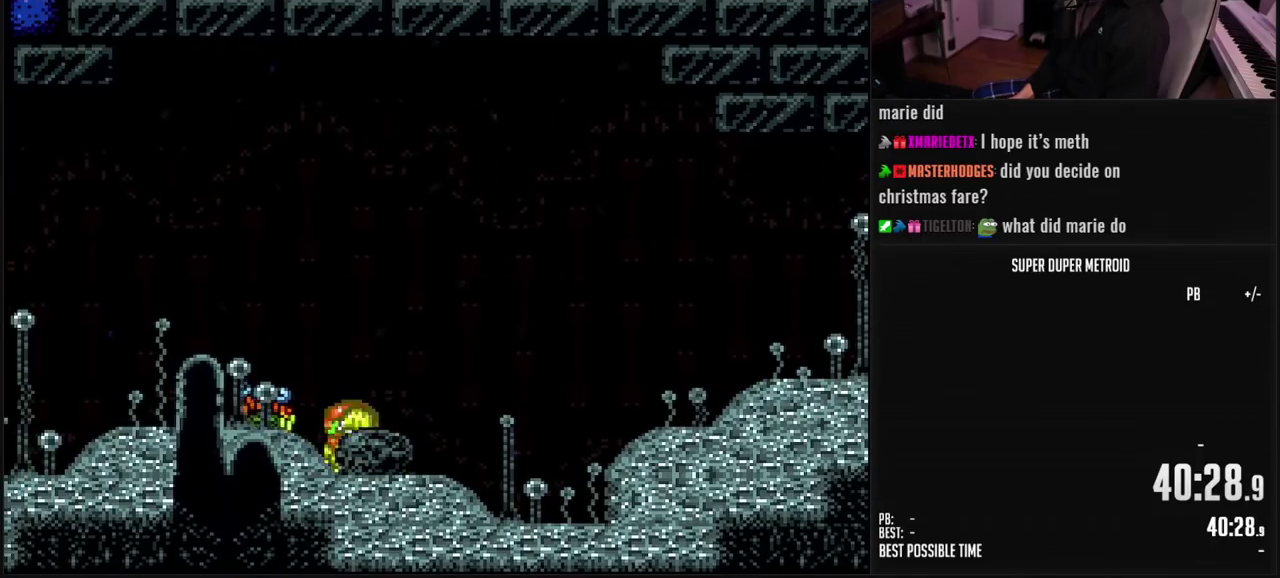
{"buttons": ["B", "X"], "events": [[33, "DPAD_UP", "up"], [83, "X", "up"], [133, "DPAD_LEFT", "down"], [200, "X", "down"], [217, "B", "up"], [267, "DPAD_LEFT", "up"], [267, "X", "up"], [333, "B", "down"], [333, "DPAD_LEFT", "down"], [350, "X", "down"], [400, "DPAD_LEFT", "up"], [400, "X", "up"], [450, "X", "down"]]}
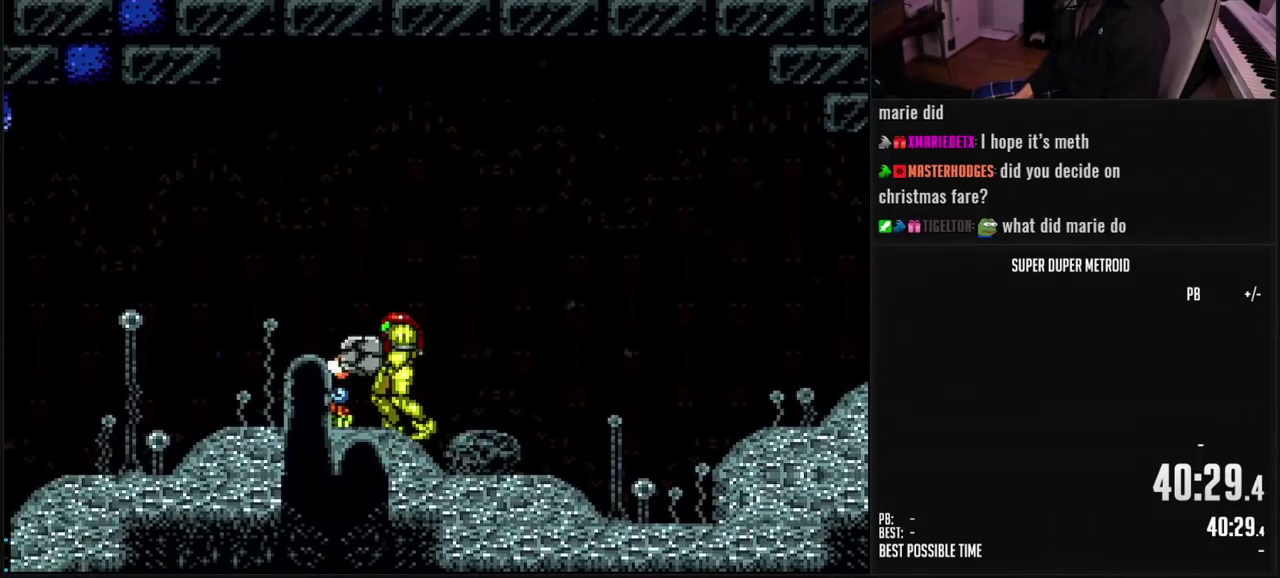
{"buttons": ["X", "L1"], "events": [[17, "X", "up"], [100, "DPAD_LEFT", "down"], [100, "L1", "down"], [200, "X", "down"], [233, "DPAD_LEFT", "up"], [250, "B", "up"], [267, "X", "up"], [333, "X", "down"], [400, "X", "up"], [450, "X", "down"]]}
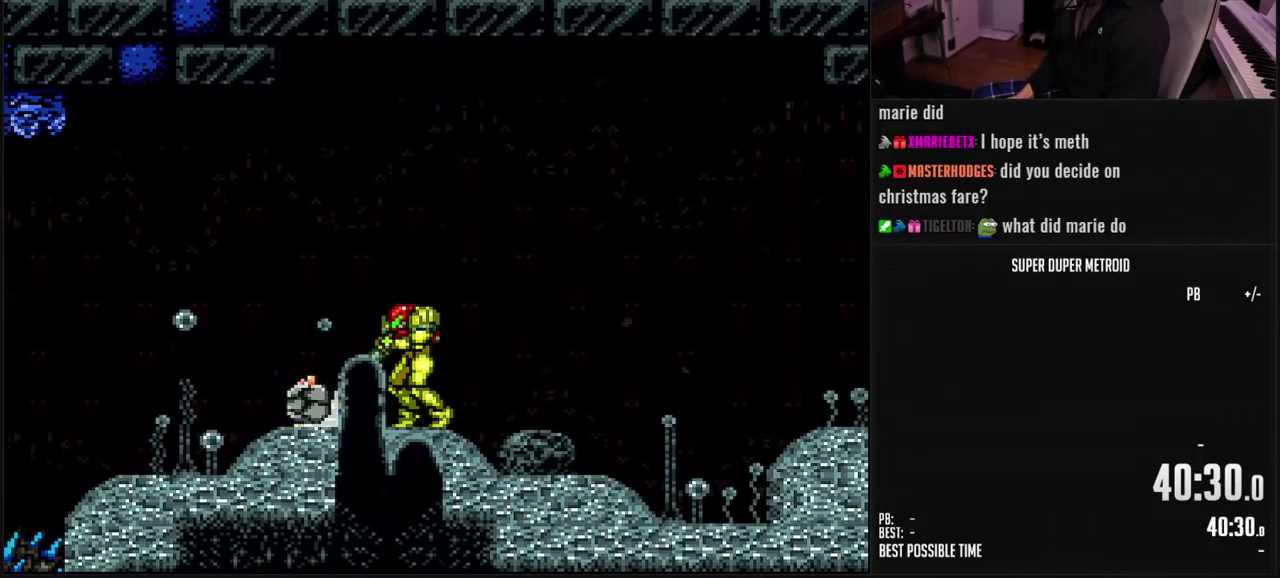
{"buttons": ["B", "L1"], "events": [[17, "X", "up"], [67, "B", "down"], [83, "X", "down"], [133, "B", "up"], [133, "X", "up"], [183, "B", "down"], [200, "X", "down"], [250, "B", "up"], [267, "X", "up"], [300, "B", "down"], [317, "X", "down"], [400, "X", "up"]]}
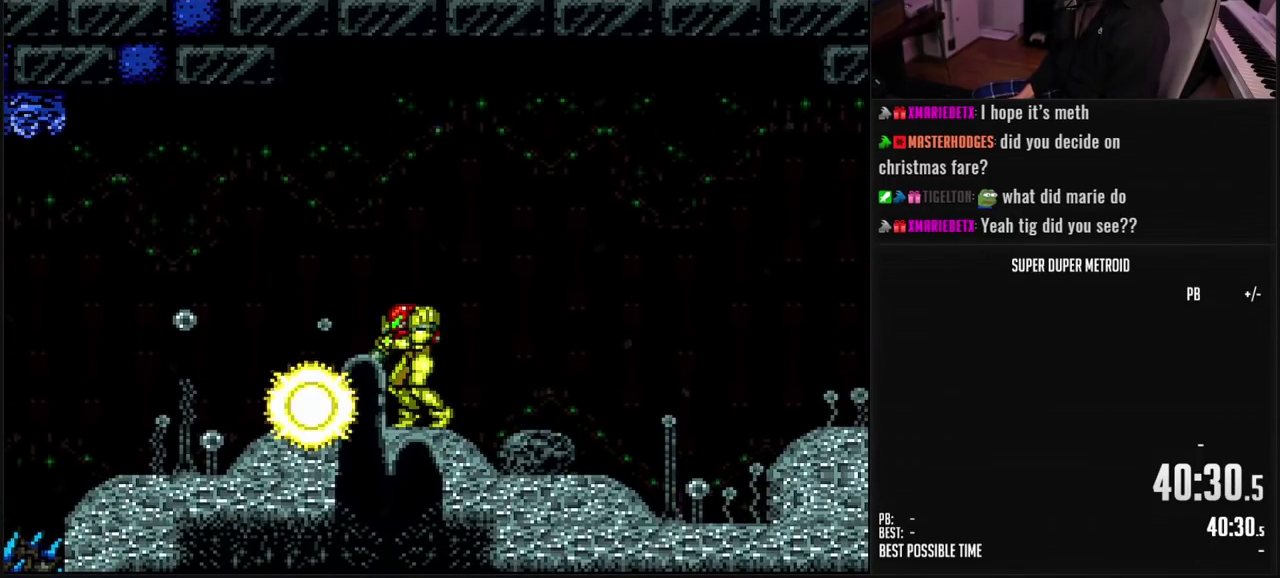
{"buttons": ["B", "DPAD_LEFT"], "events": [[50, "DPAD_LEFT", "down"], [500, "L1", "up"]]}
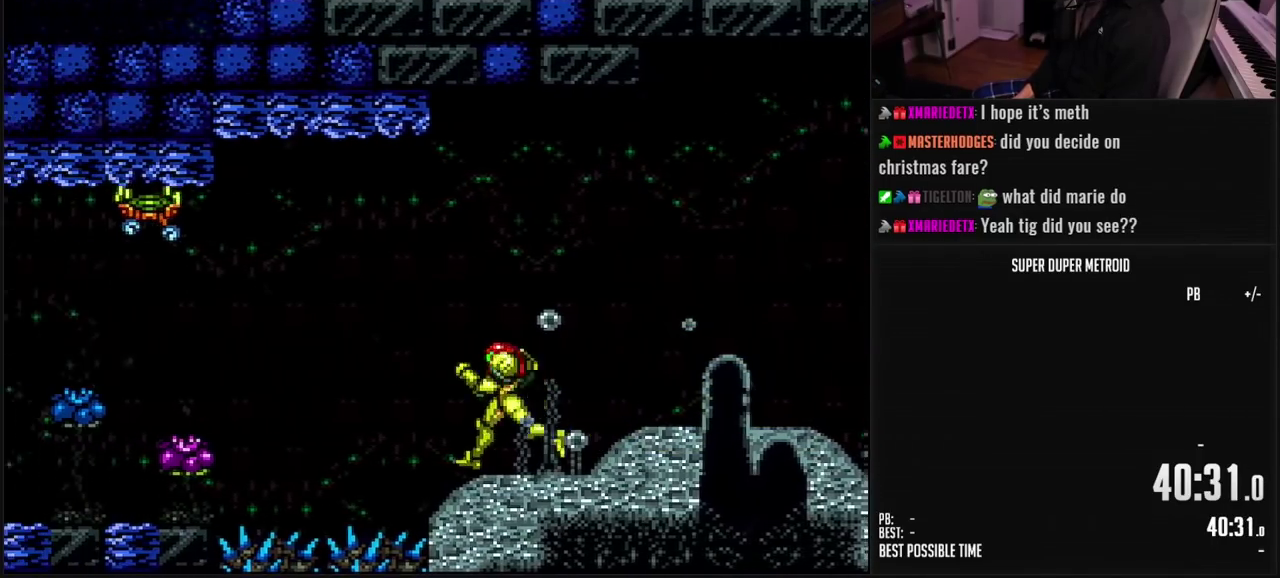
{"buttons": ["A", "B", "DPAD_DOWN", "DPAD_LEFT"], "events": [[33, "A", "down"], [83, "B", "up"], [183, "A", "up"], [250, "DPAD_LEFT", "up"], [283, "B", "down"], [333, "DPAD_DOWN", "down"], [350, "A", "down"], [400, "DPAD_DOWN", "up"], [467, "DPAD_DOWN", "down"], [483, "DPAD_LEFT", "down"]]}
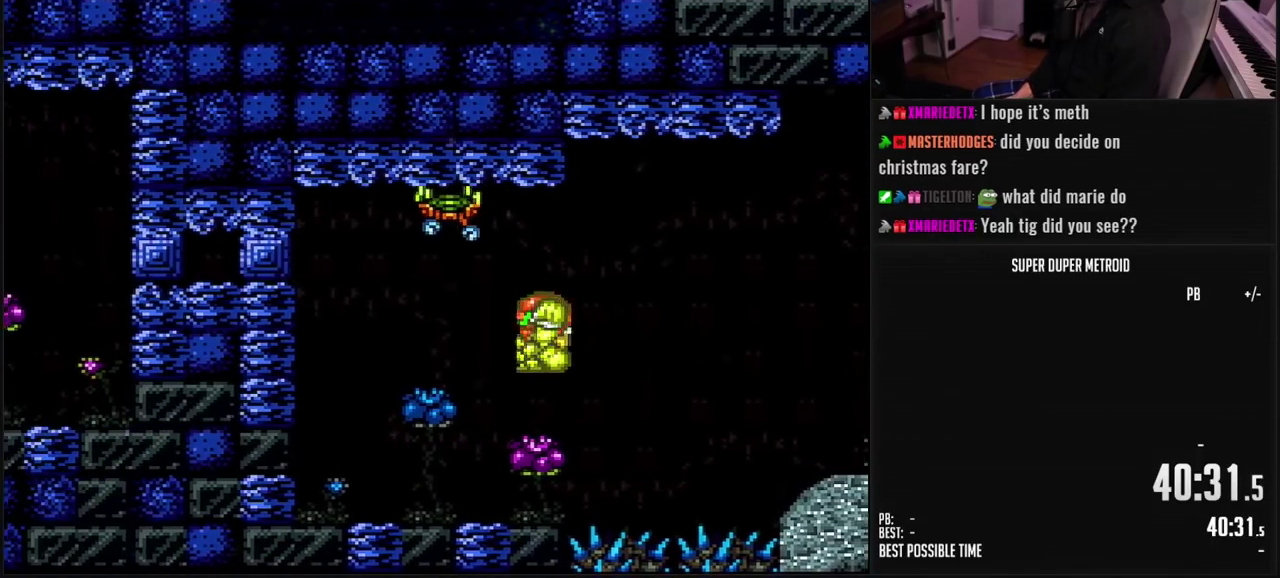
{"buttons": ["A", "DPAD_LEFT"], "events": [[33, "DPAD_DOWN", "up"], [100, "A", "up"], [133, "B", "up"], [267, "DPAD_UP", "down"], [300, "B", "down"], [333, "DPAD_UP", "up"], [417, "B", "up"], [500, "A", "down"]]}
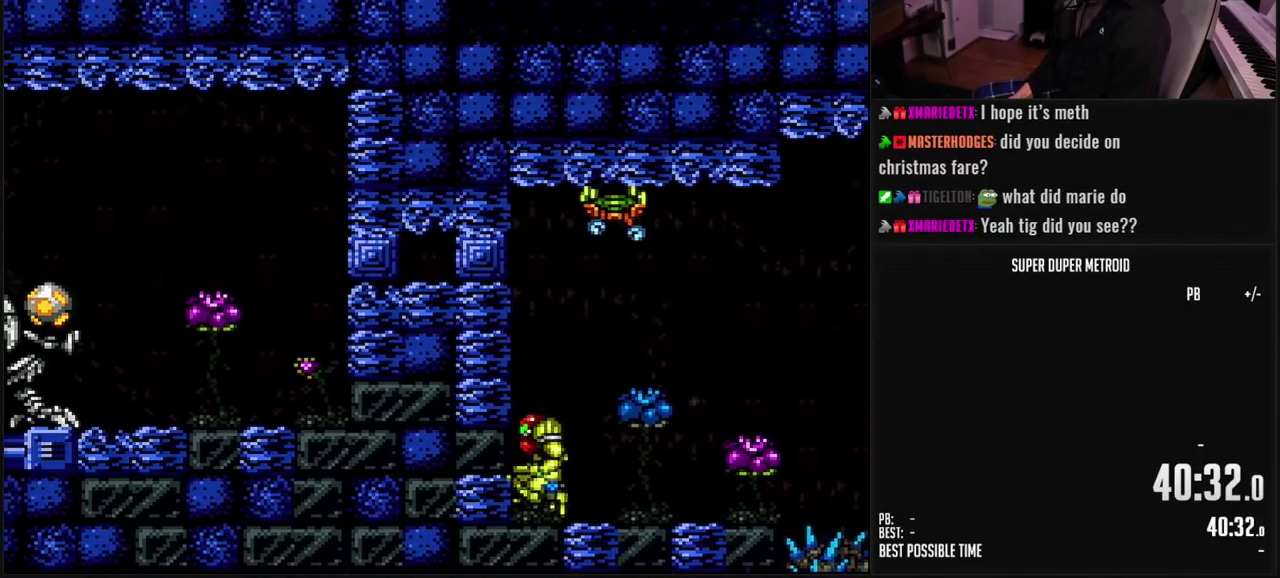
{"buttons": ["X", "DPAD_LEFT"]}
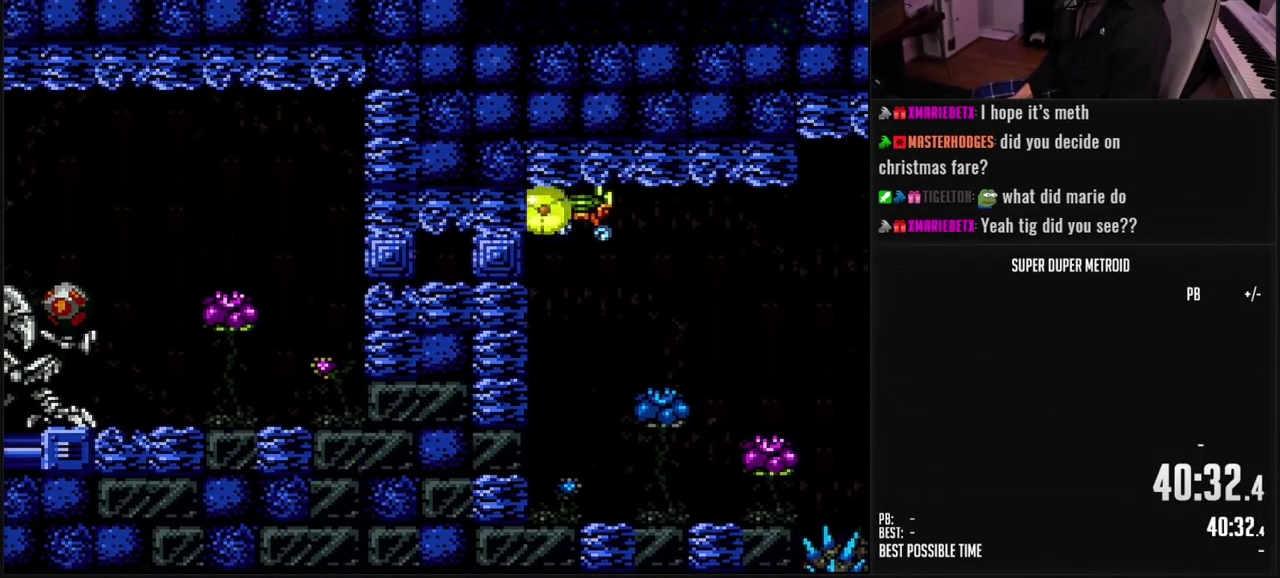
{"buttons": ["DPAD_LEFT"]}
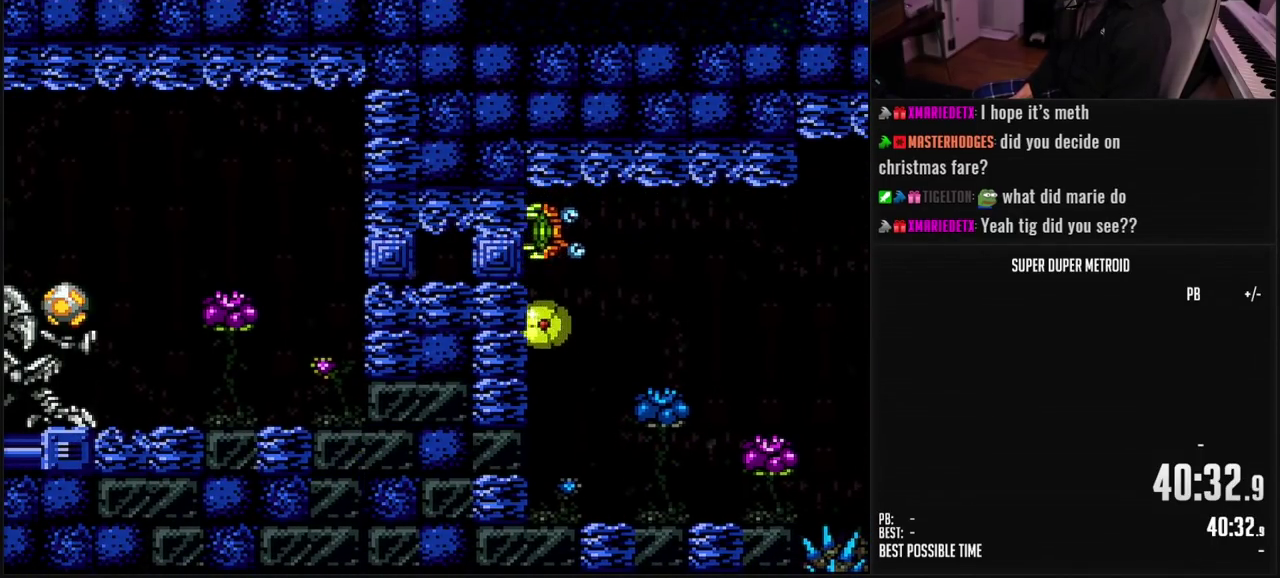
{"buttons": ["B", "DPAD_RIGHT"], "events": [[33, "DPAD_LEFT", "up"], [67, "DPAD_UP", "down"], [167, "DPAD_UP", "up"], [267, "DPAD_RIGHT", "down"], [467, "B", "down"]]}
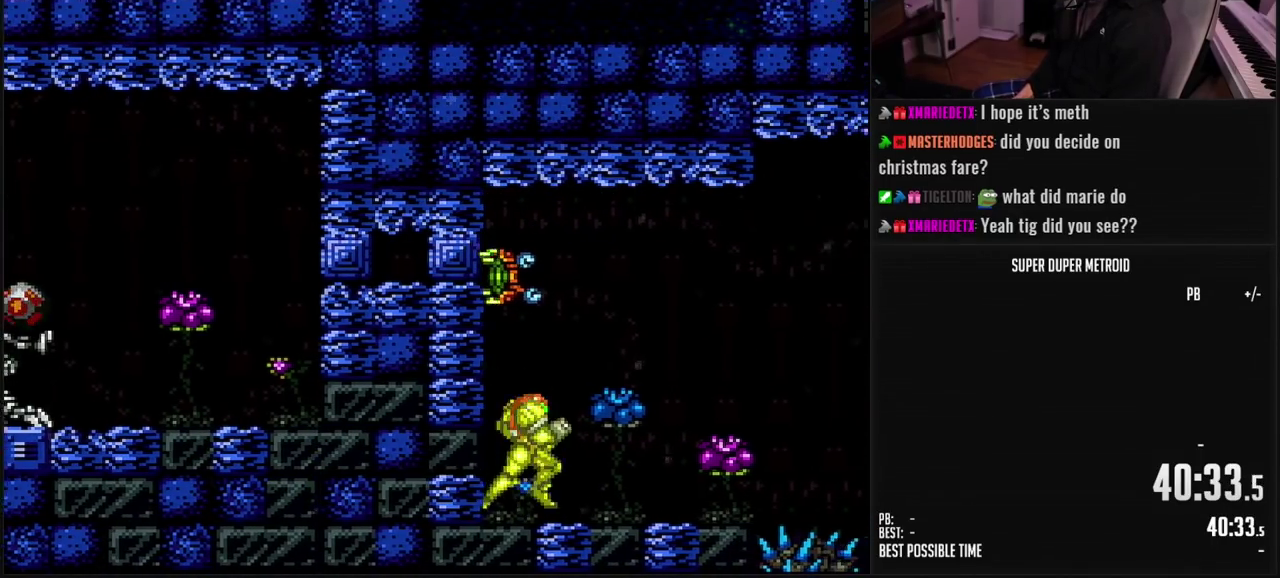
{"buttons": ["X"], "events": [[67, "DPAD_RIGHT", "up"], [117, "B", "up"], [117, "DPAD_LEFT", "down"], [133, "L1", "down"], [183, "DPAD_LEFT", "up"], [217, "L1", "up"], [383, "A", "down"], [500, "A", "up"], [500, "X", "down"]]}
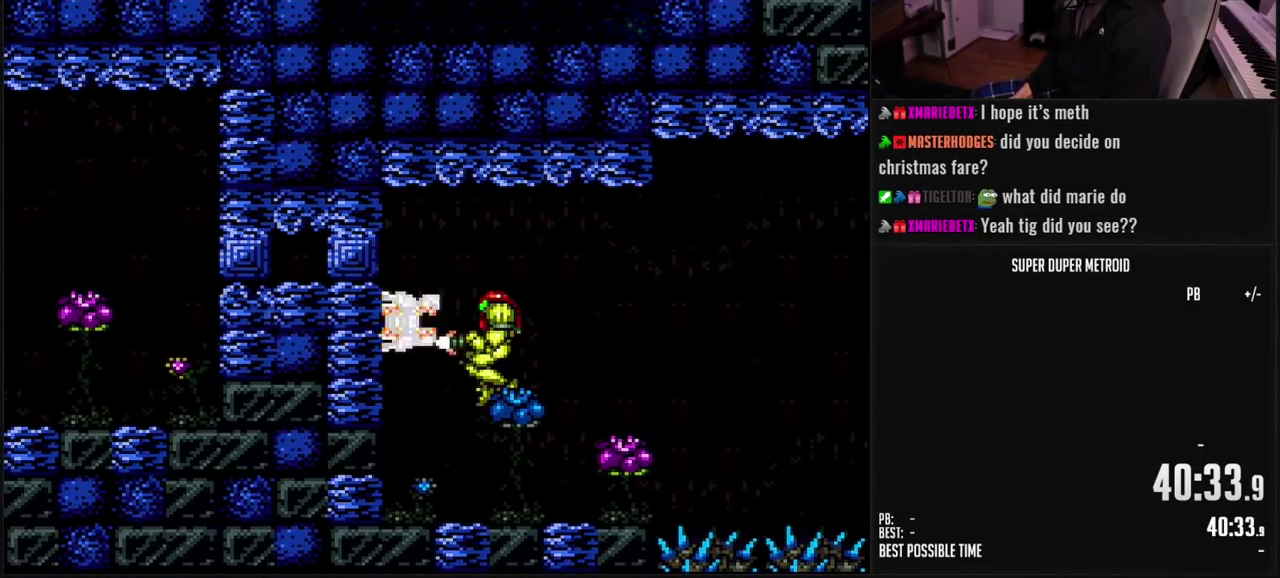
{"buttons": [], "events": [[67, "X", "up"], [150, "X", "down"], [200, "X", "up"], [250, "X", "down"], [300, "X", "up"], [350, "X", "down"], [433, "X", "up"]]}
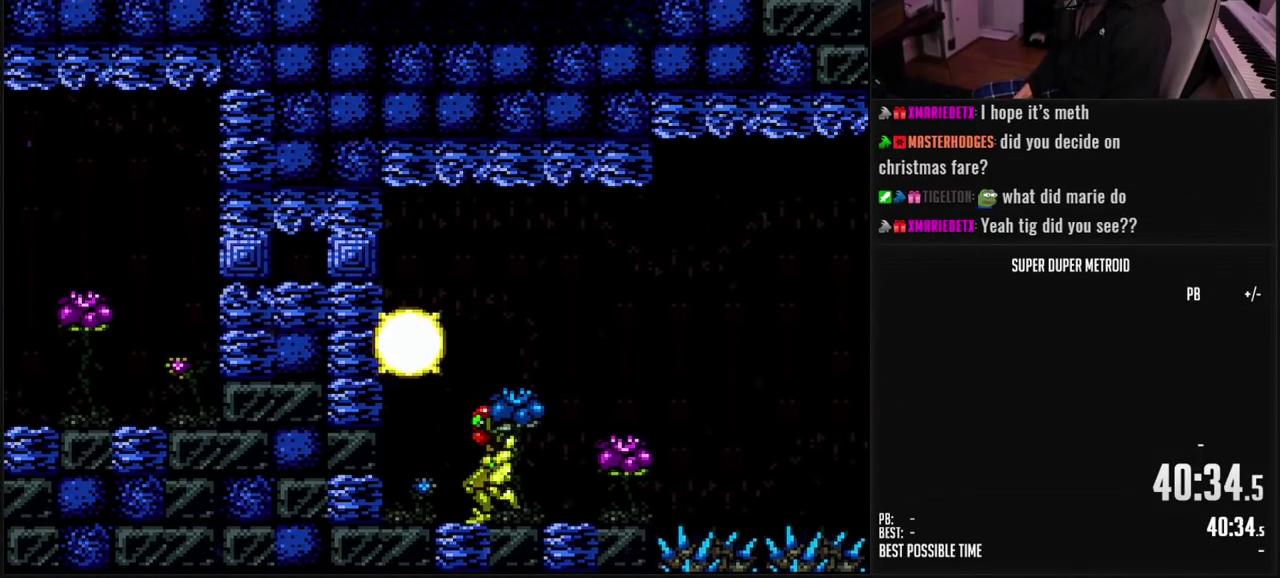
{"buttons": ["Y", "DPAD_LEFT"], "events": [[217, "A", "down"], [367, "DPAD_LEFT", "down"], [417, "A", "up"], [500, "Y", "down"]]}
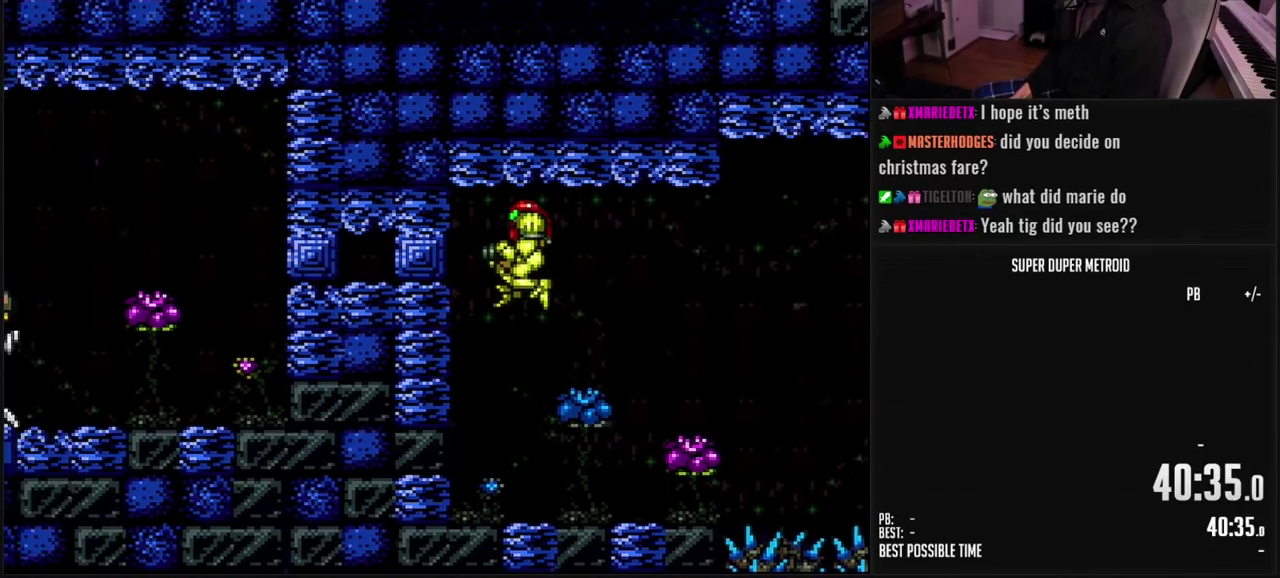
{"buttons": [], "events": [[67, "DPAD_LEFT", "up"], [67, "Y", "up"], [100, "X", "down"], [200, "X", "up"]]}
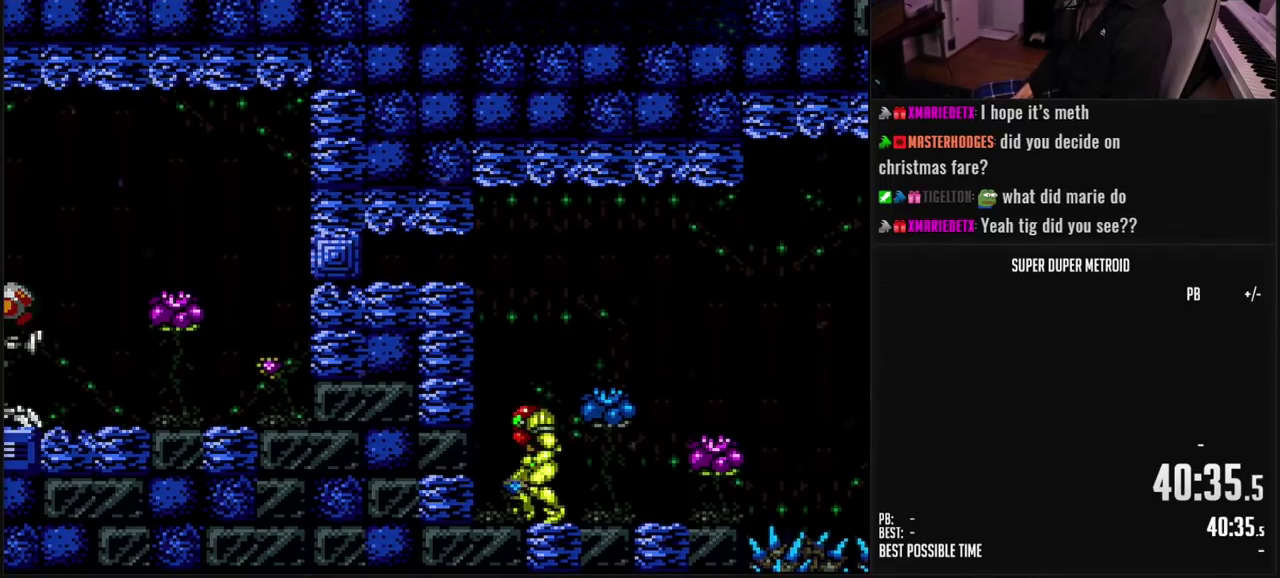
{"buttons": [], "events": [[33, "A", "down"], [183, "DPAD_LEFT", "down"], [250, "X", "down"], [267, "A", "up"], [317, "DPAD_LEFT", "up"], [317, "X", "up"]]}
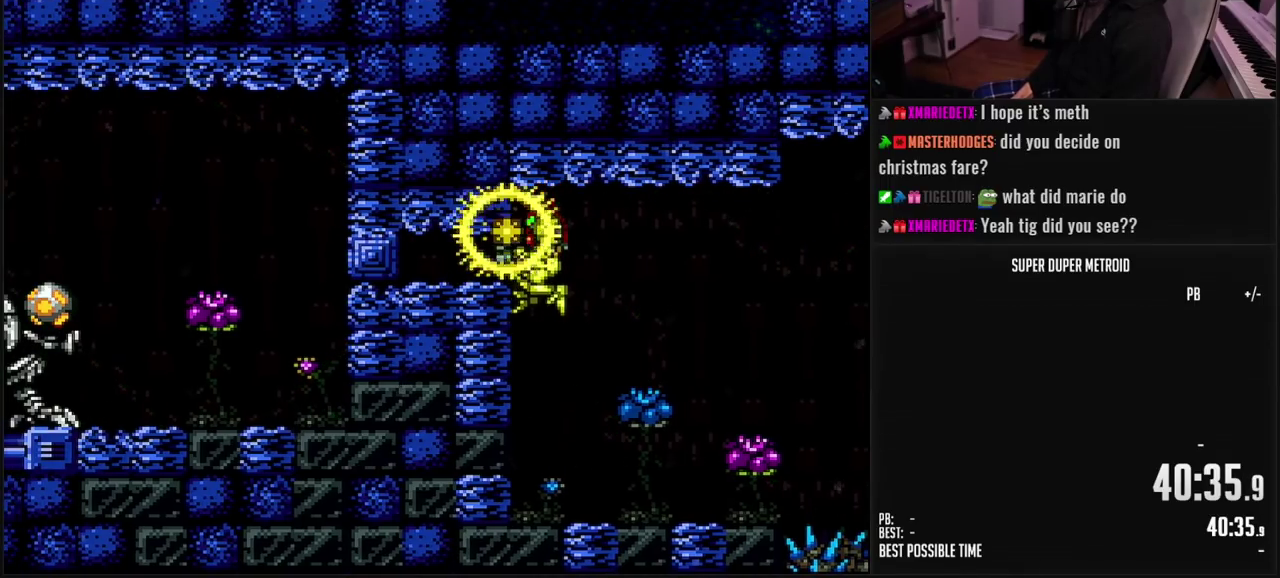
{"buttons": ["A"], "events": [[33, "X", "down"], [117, "X", "up"], [433, "A", "down"]]}
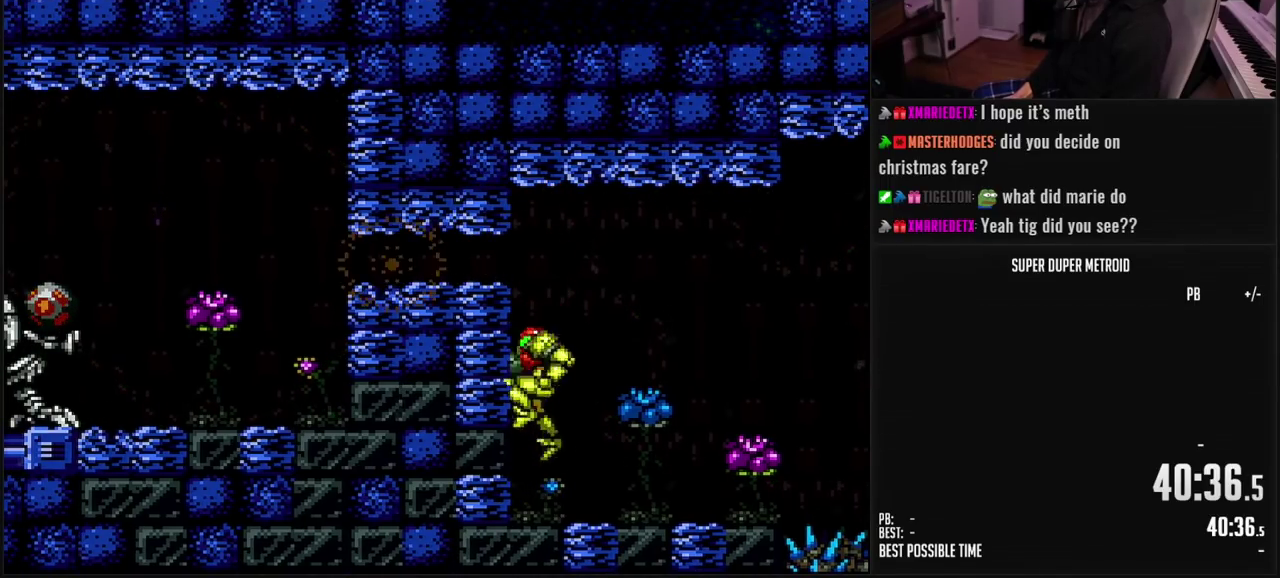
{"buttons": ["B", "DPAD_LEFT"], "events": [[17, "DPAD_DOWN", "down"], [67, "DPAD_DOWN", "up"], [117, "DPAD_DOWN", "down"], [167, "A", "up"], [167, "DPAD_LEFT", "down"], [217, "DPAD_DOWN", "up"], [283, "B", "down"]]}
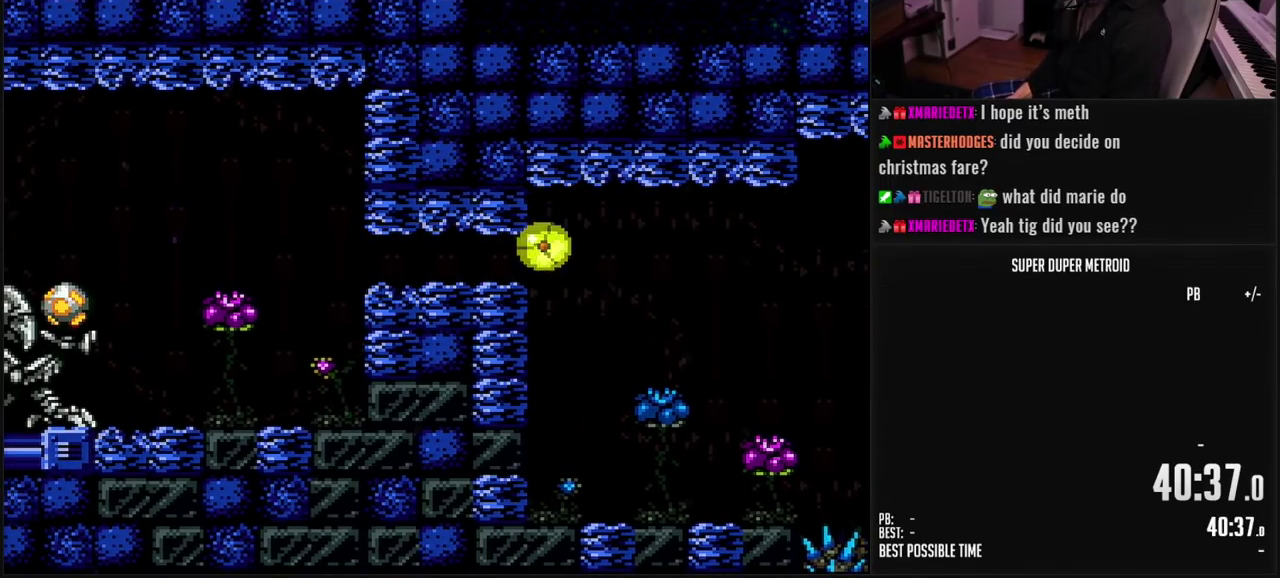
{"buttons": ["B", "DPAD_LEFT"], "events": [[50, "SELECT", "down"], [150, "SELECT", "up"]]}
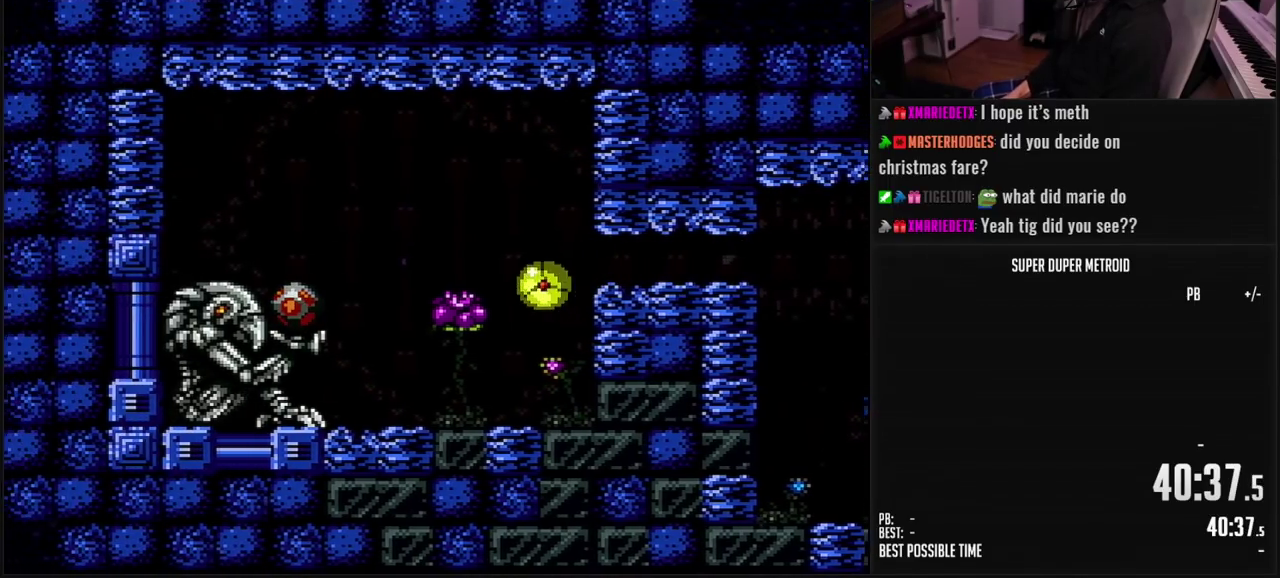
{"buttons": ["B"], "events": [[50, "DPAD_UP", "down"], [117, "DPAD_UP", "up"], [283, "X", "down"], [383, "DPAD_LEFT", "up"], [383, "X", "up"]]}
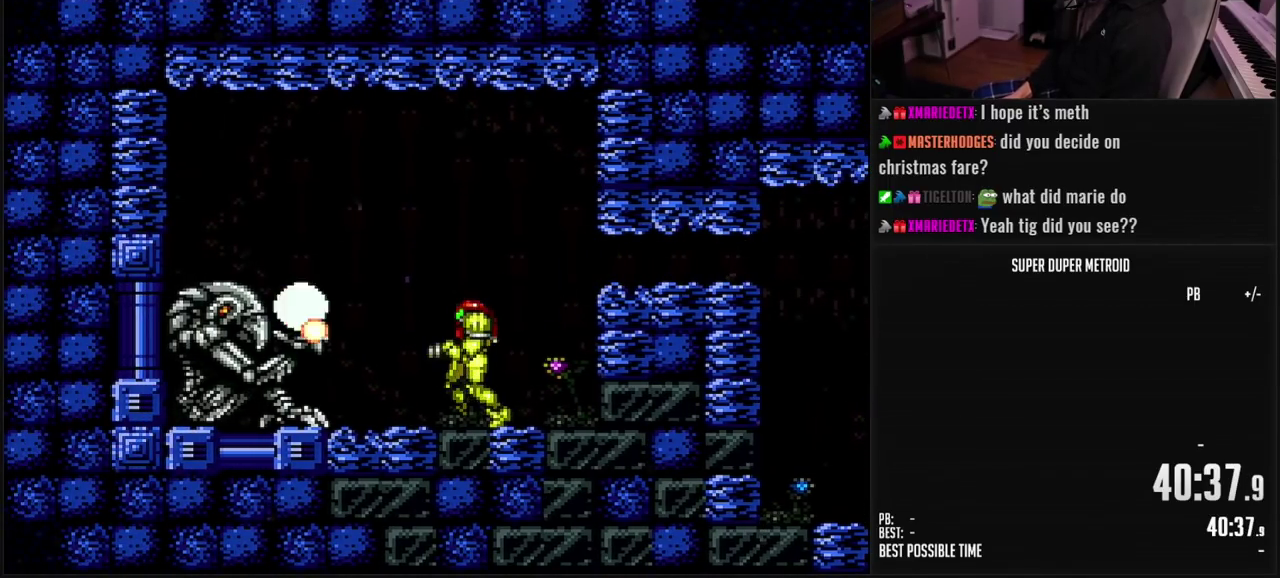
{"buttons": ["A", "B", "DPAD_LEFT"], "events": [[217, "DPAD_LEFT", "down"], [267, "L1", "down"], [367, "L1", "up"], [450, "A", "down"]]}
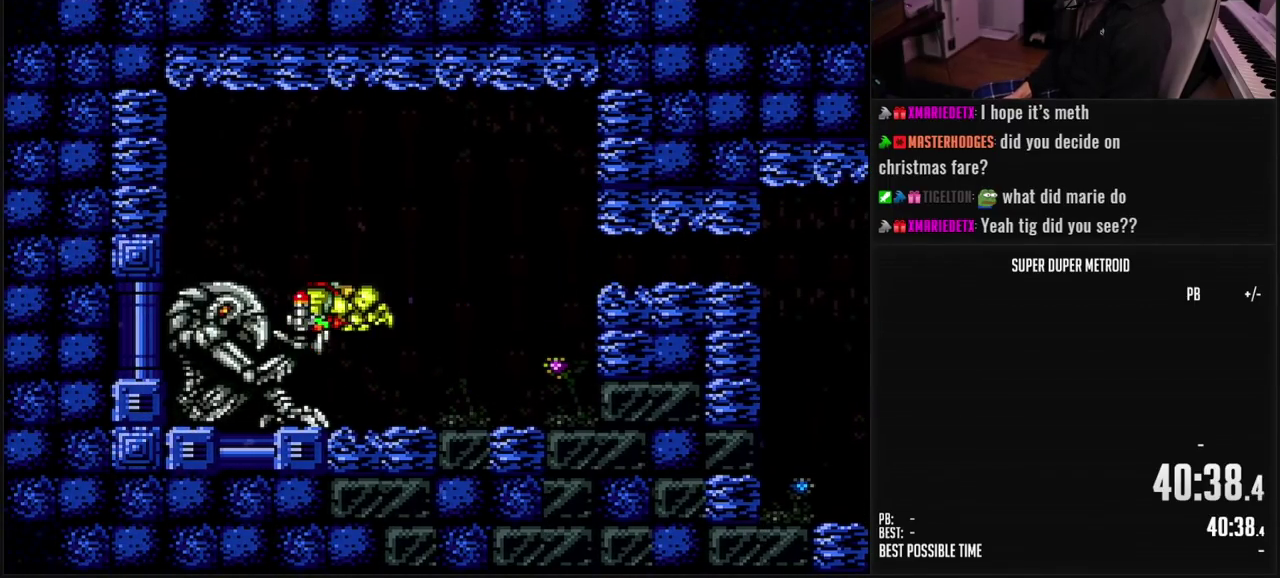
{"buttons": ["A", "B", "DPAD_LEFT"], "events": []}
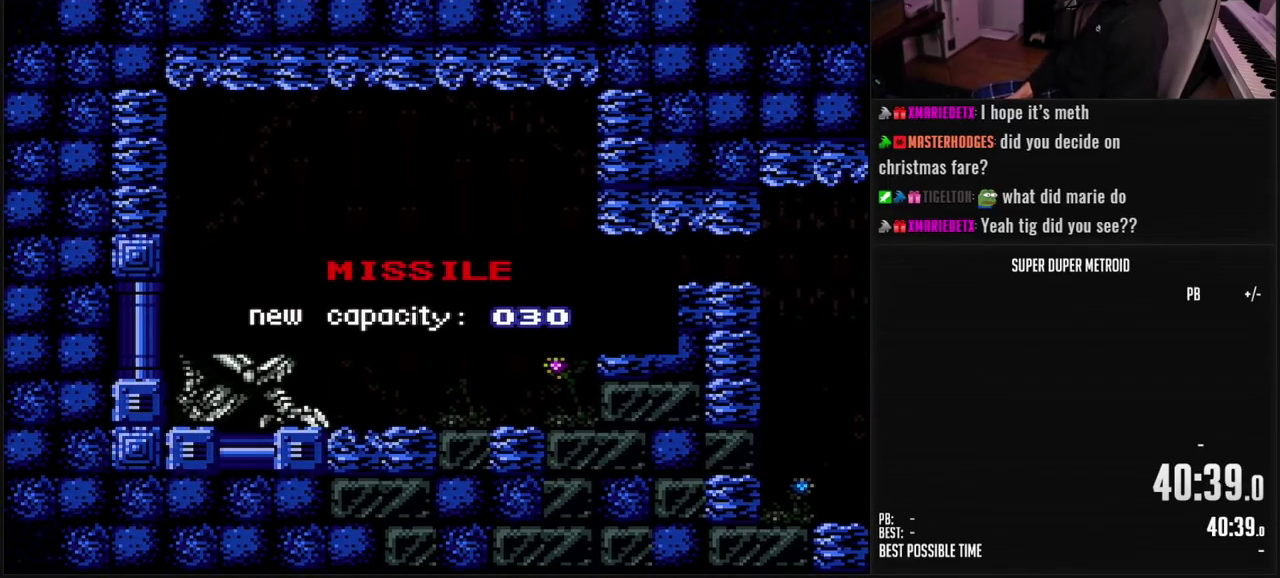
{"buttons": ["A", "B", "DPAD_LEFT"], "events": []}
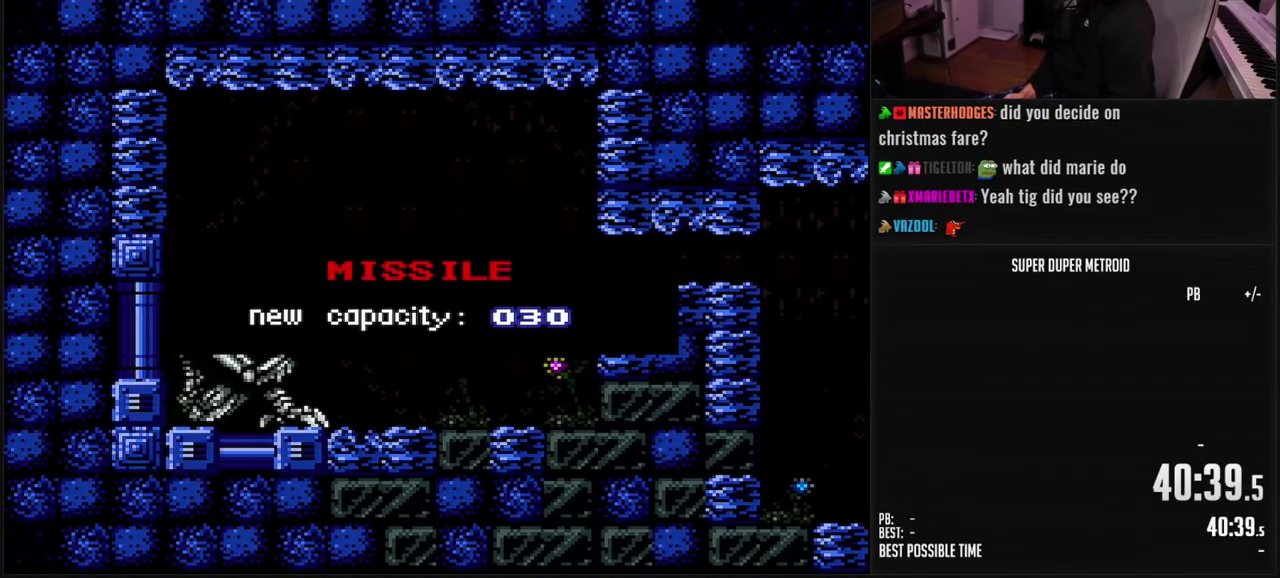
{"buttons": ["A", "B", "DPAD_LEFT"], "events": []}